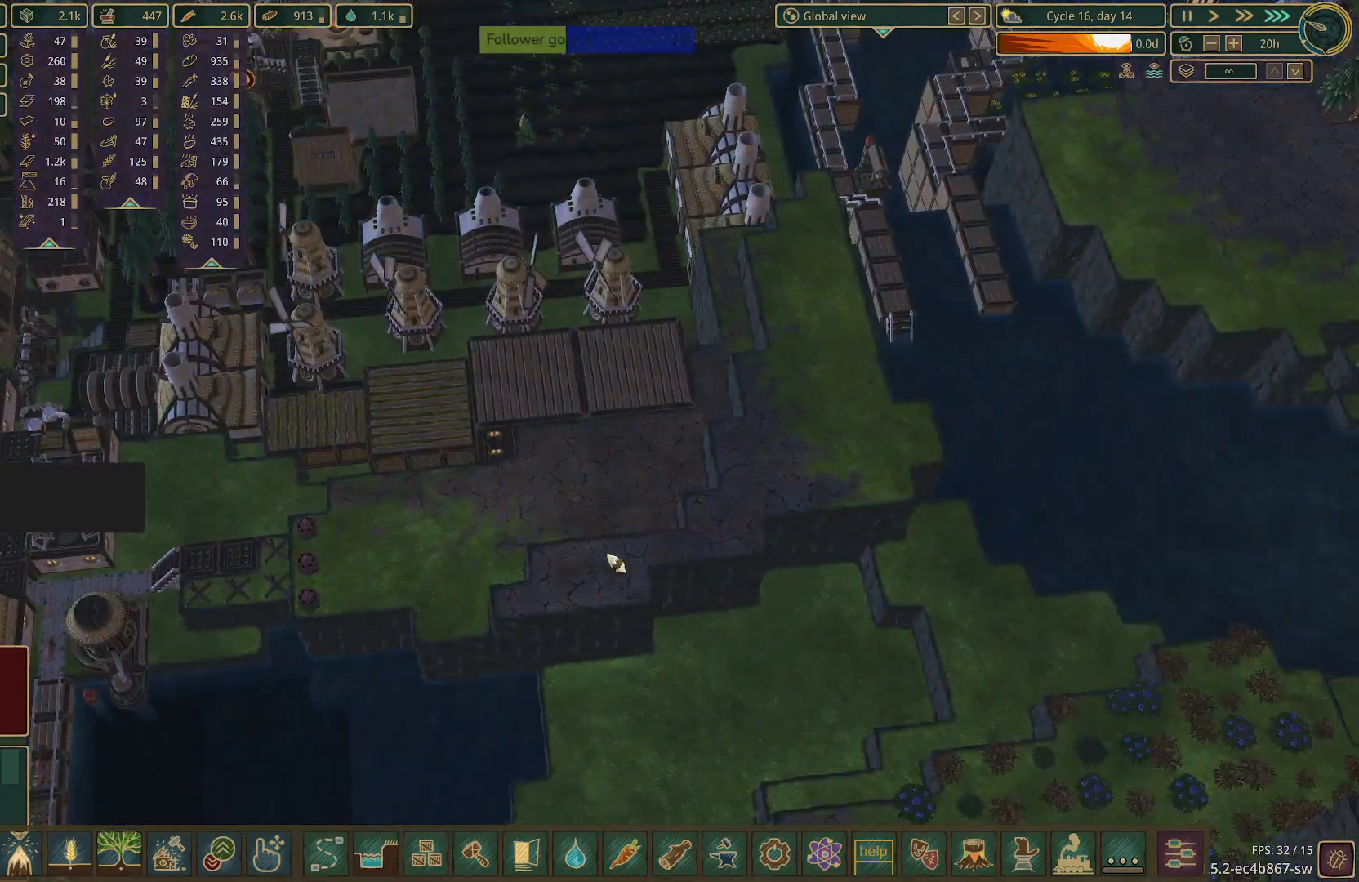
Gameplay with keyboard and mouse; each line is a JSON object with the keys and mouse buttons held at the frame after it. "events" lists presses ("down") and releases ("up") of "1", "2", "3", "4", "5", "a", "alt", "c", "caps_lock", "ctrl", "d", "e", "f", "g", "q", "r", "s", "shift", "space", "t", "tab", "v", "w", "x", "z", "mouse_left", "mouse_wheel" and "mouse_right" between this image and that frame as [ms after this image, input, new state], when the widget could be followed in between. "mouse_left", "mouse_wheel", "mouse_right" = the "left", "wheel", "right" buttons of the "mouse" list. No other keys are recorded. "wheel" means that the mouse wheel is clicked or scrolled. Not read: mouse_move.
{"keys": ["d"], "mouse": [], "events": [[500, "d", "down"]]}
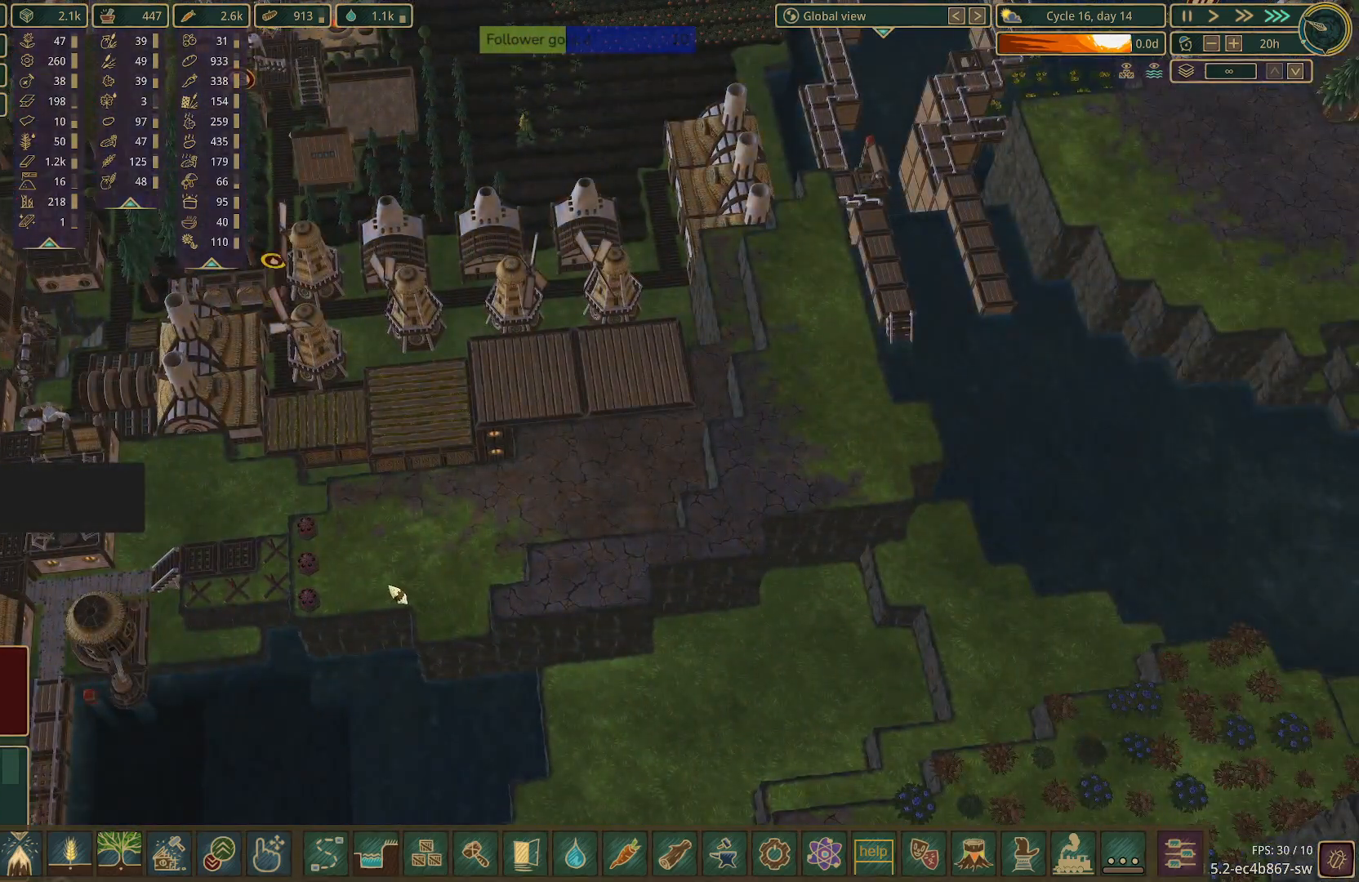
{"keys": [], "mouse": [], "events": [[133, "s", "down"], [367, "s", "up"], [417, "d", "up"]]}
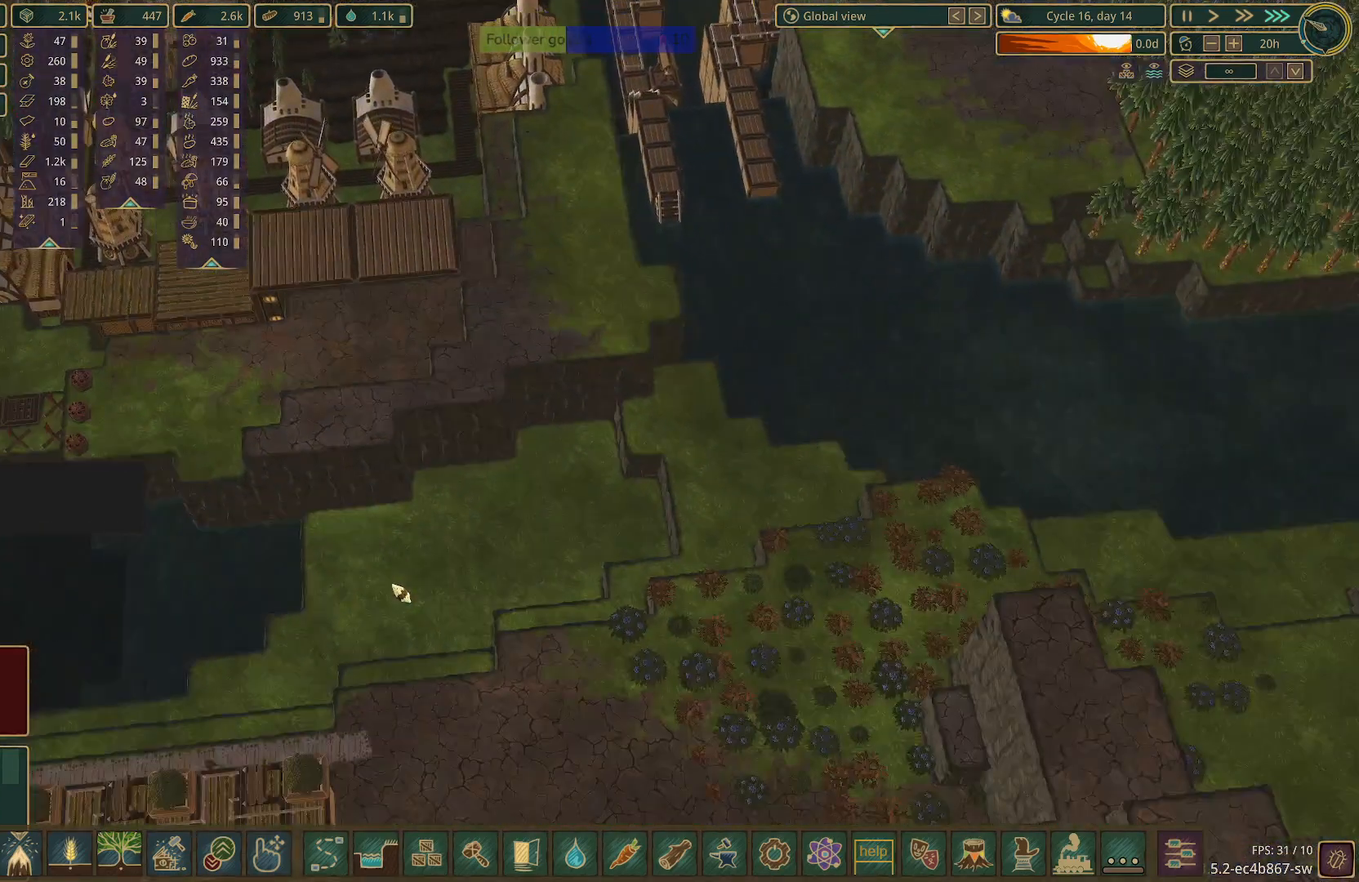
{"keys": ["w"], "mouse": [], "events": [[217, "e", "down"], [300, "e", "up"], [483, "w", "down"]]}
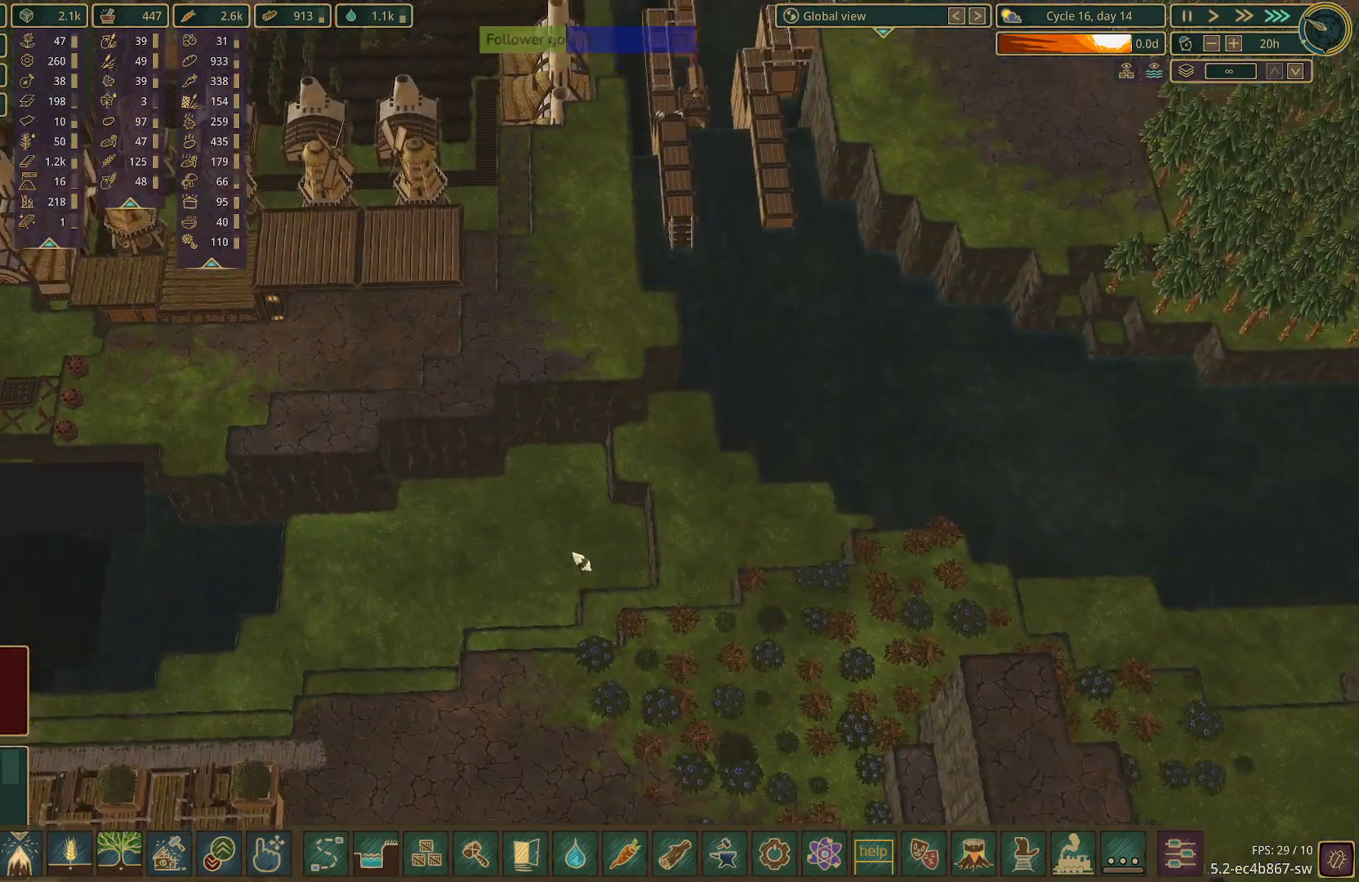
{"keys": [], "mouse": [], "events": [[33, "d", "down"], [400, "d", "up"], [500, "w", "up"]]}
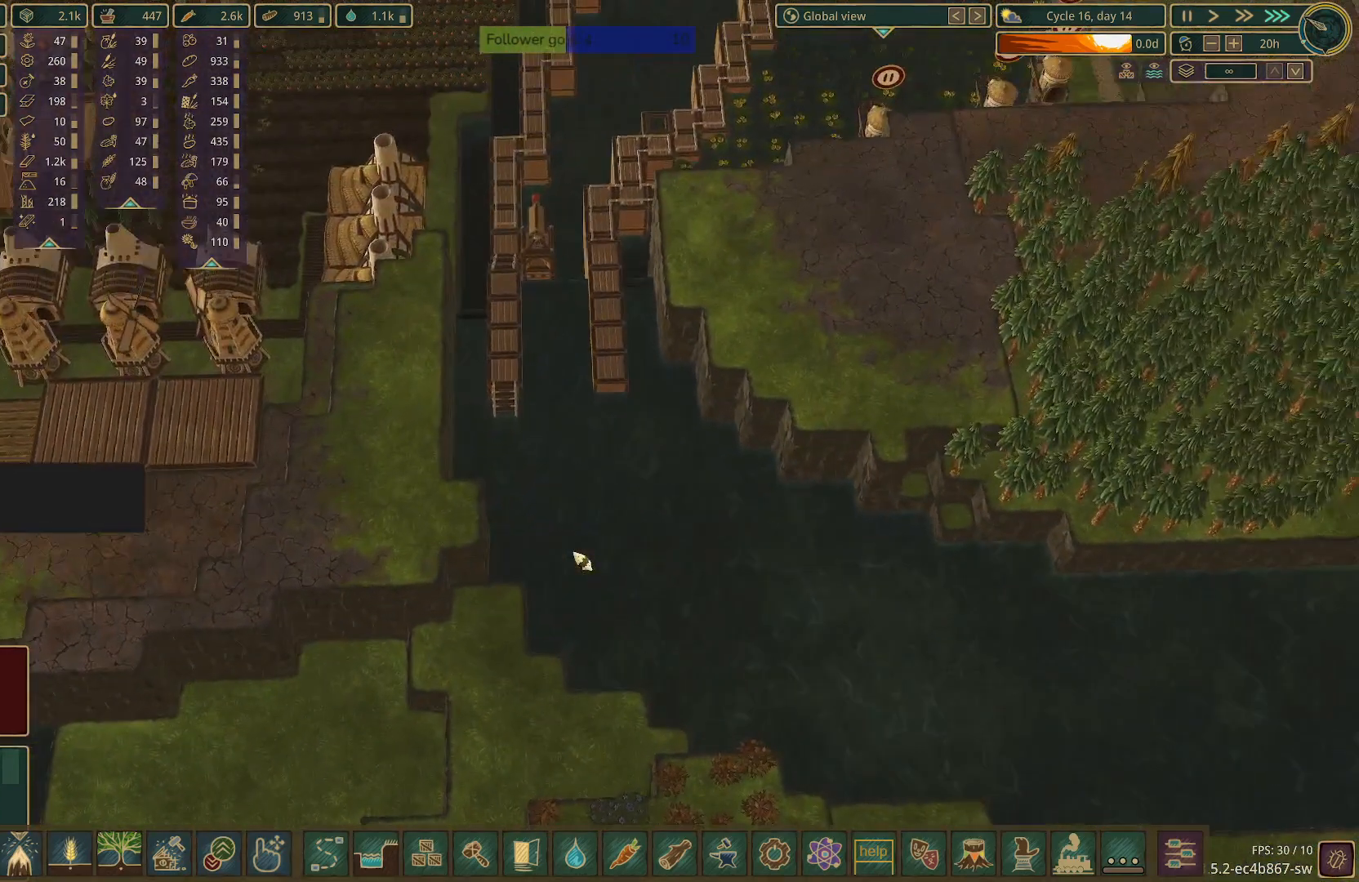
{"keys": [], "mouse": [], "events": []}
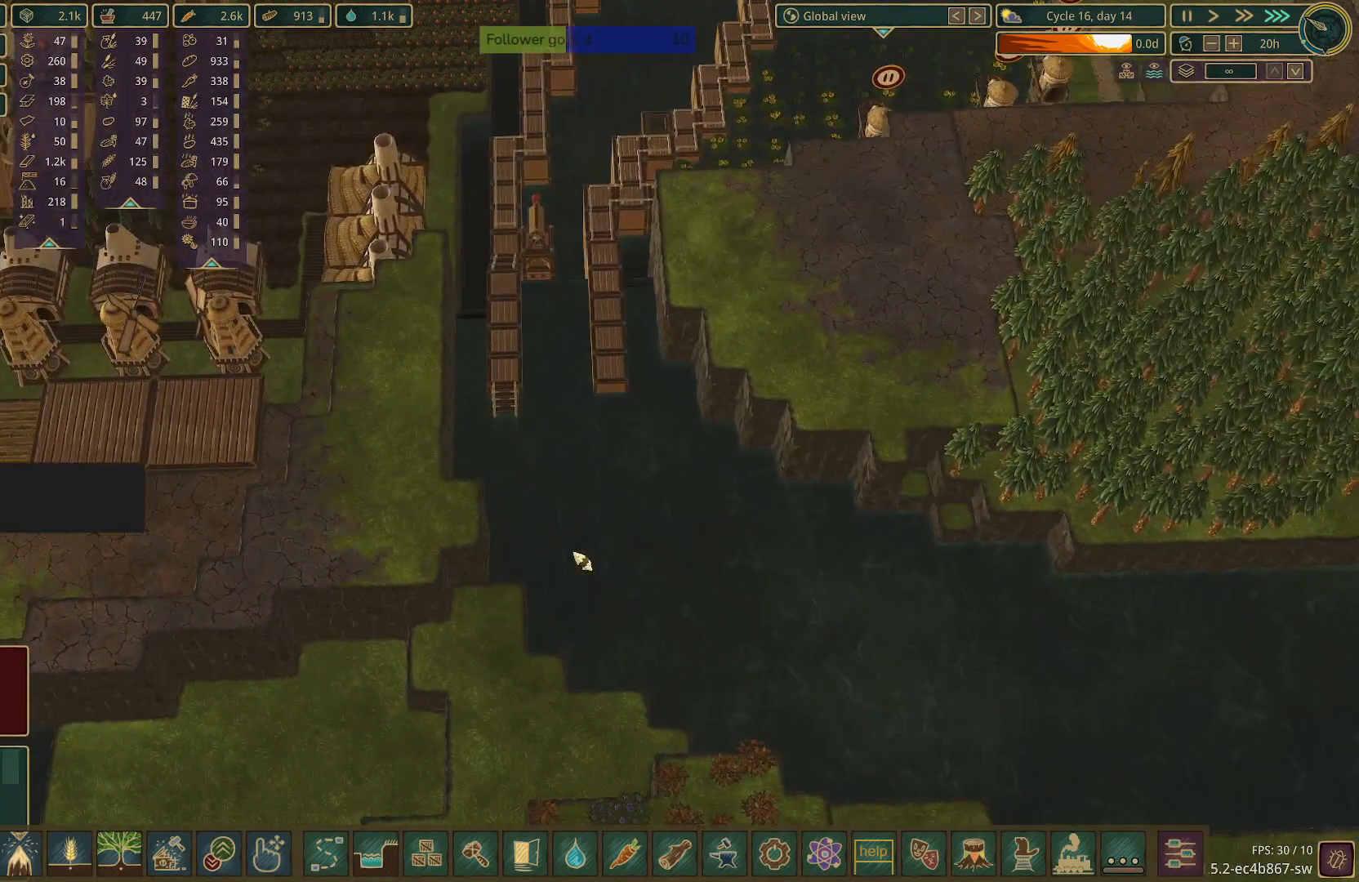
{"keys": ["d", "w"], "mouse": [], "events": [[17, "d", "down"], [100, "w", "down"]]}
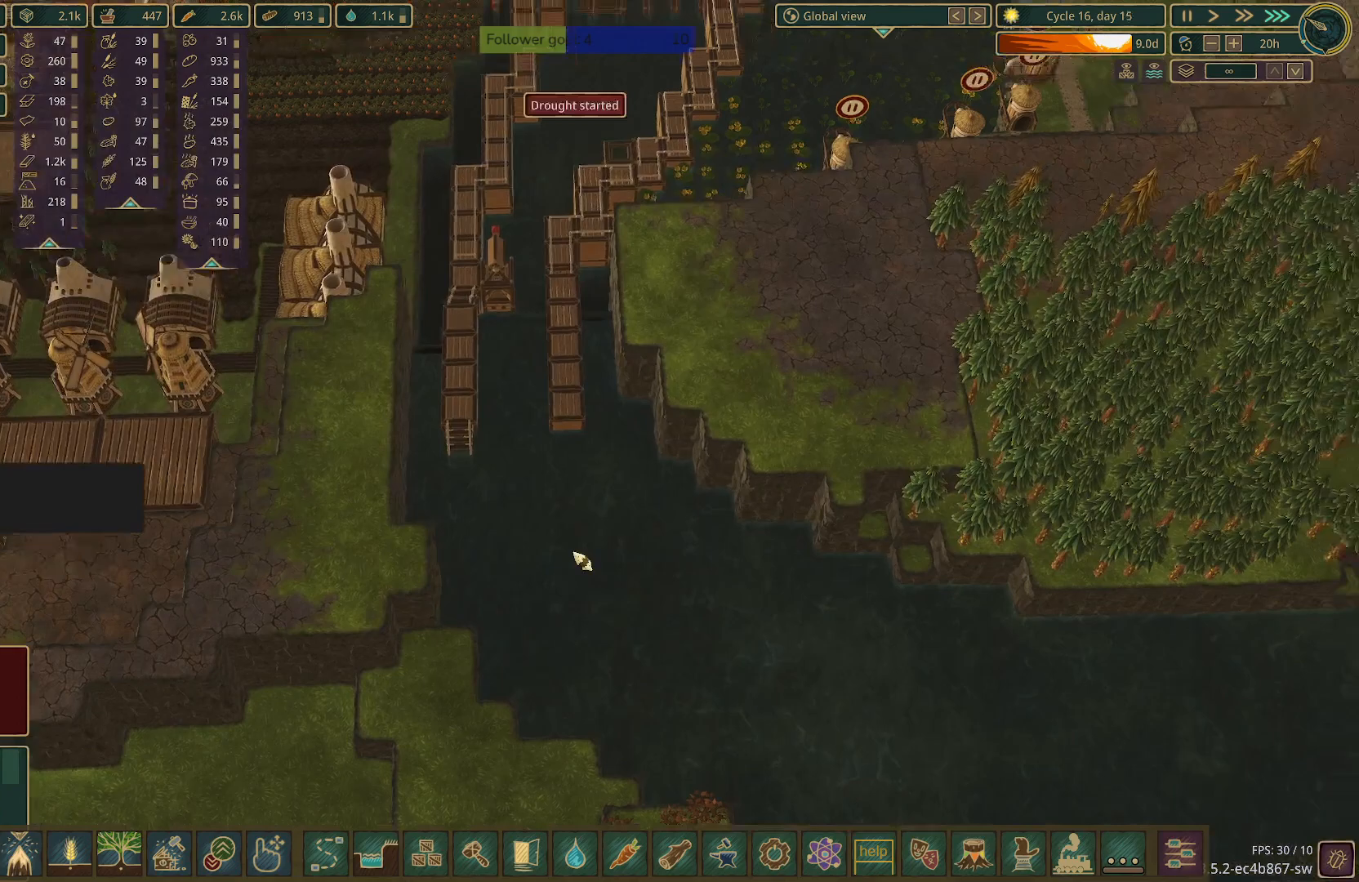
{"keys": [], "mouse": [], "events": [[83, "d", "up"], [133, "w", "up"]]}
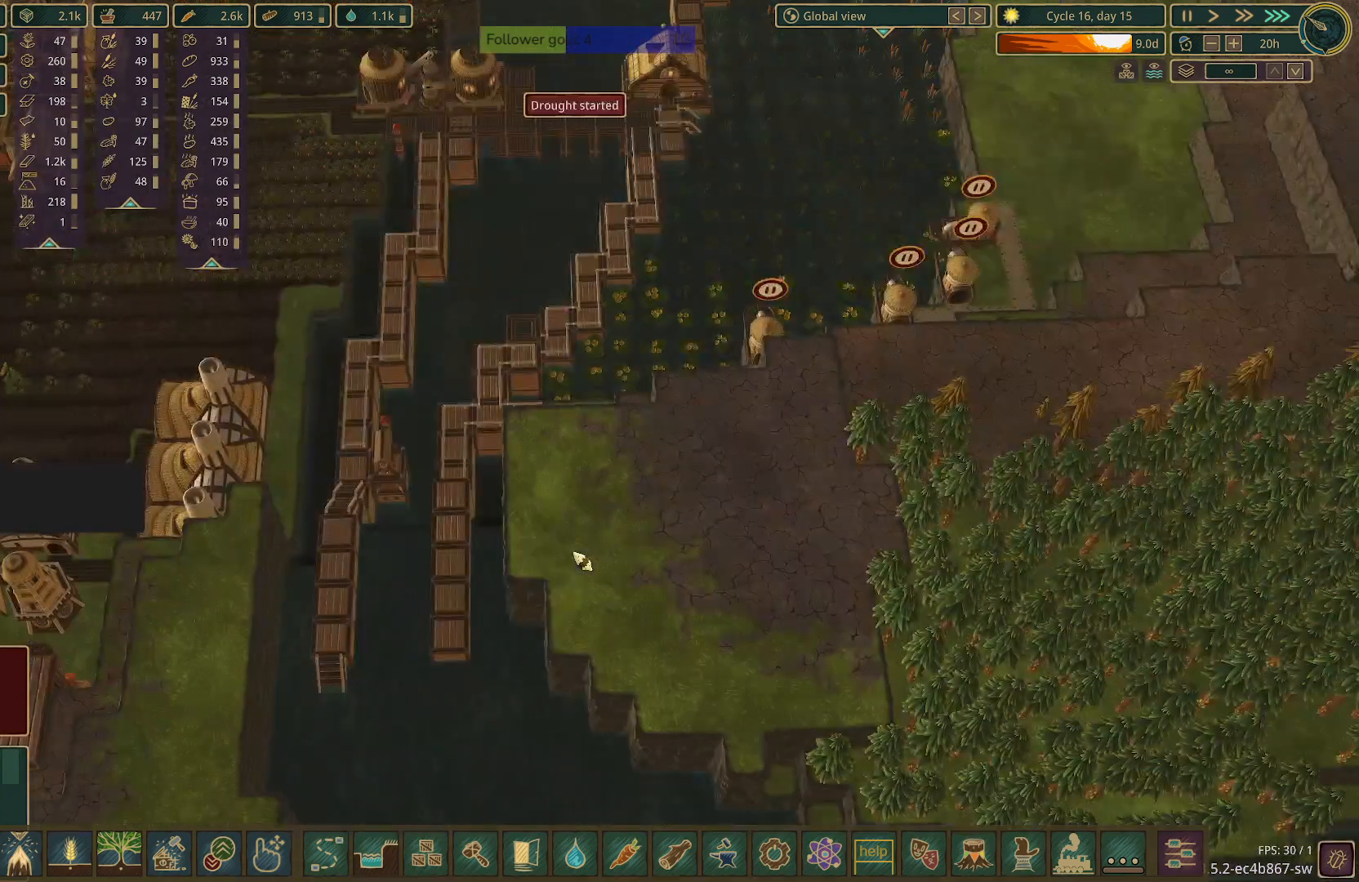
{"keys": [], "mouse": [], "events": [[283, "w", "down"], [383, "w", "up"], [433, "a", "down"], [483, "a", "up"]]}
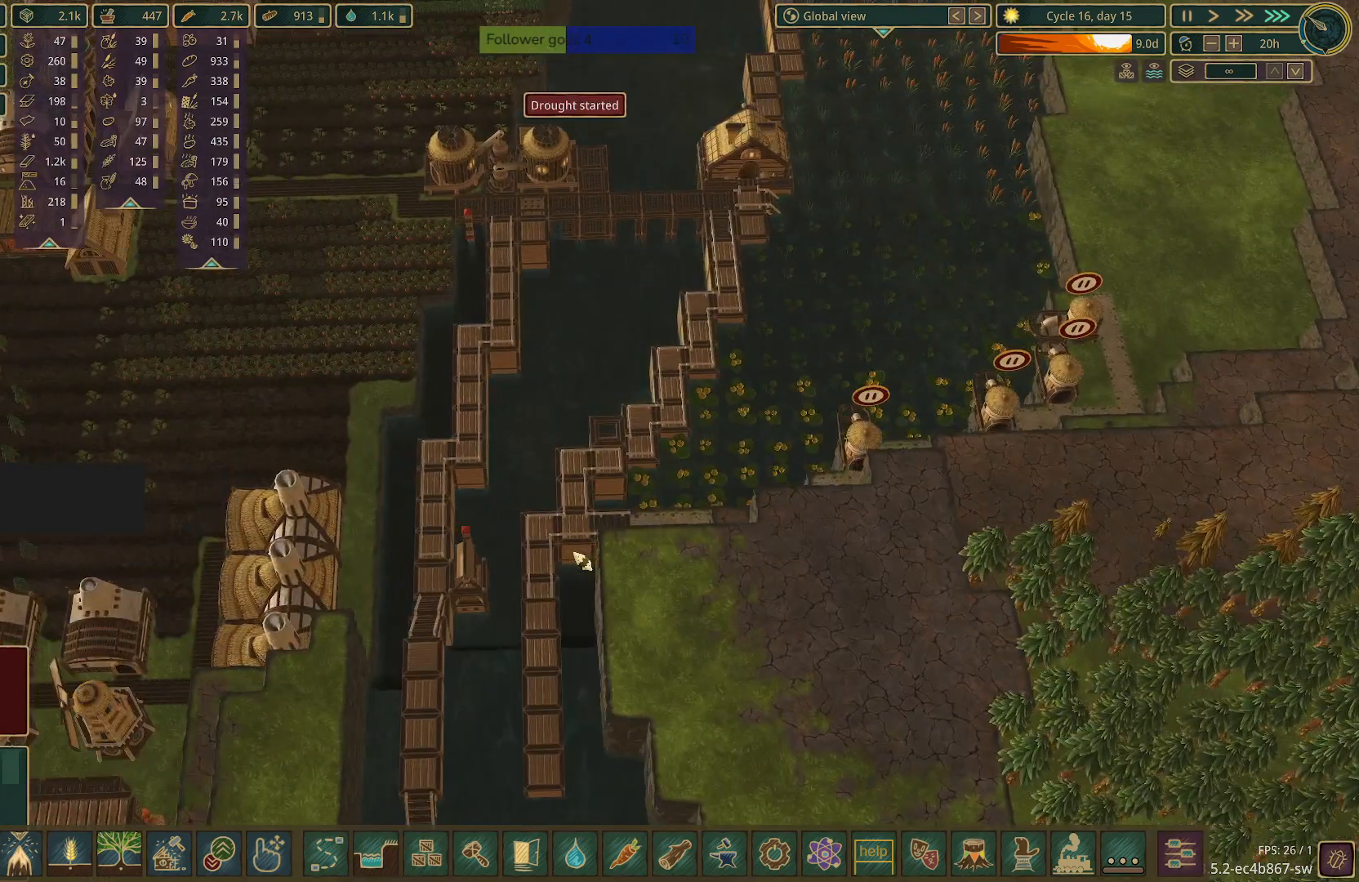
{"keys": ["a", "s"], "mouse": [], "events": [[150, "s", "down"], [350, "a", "down"]]}
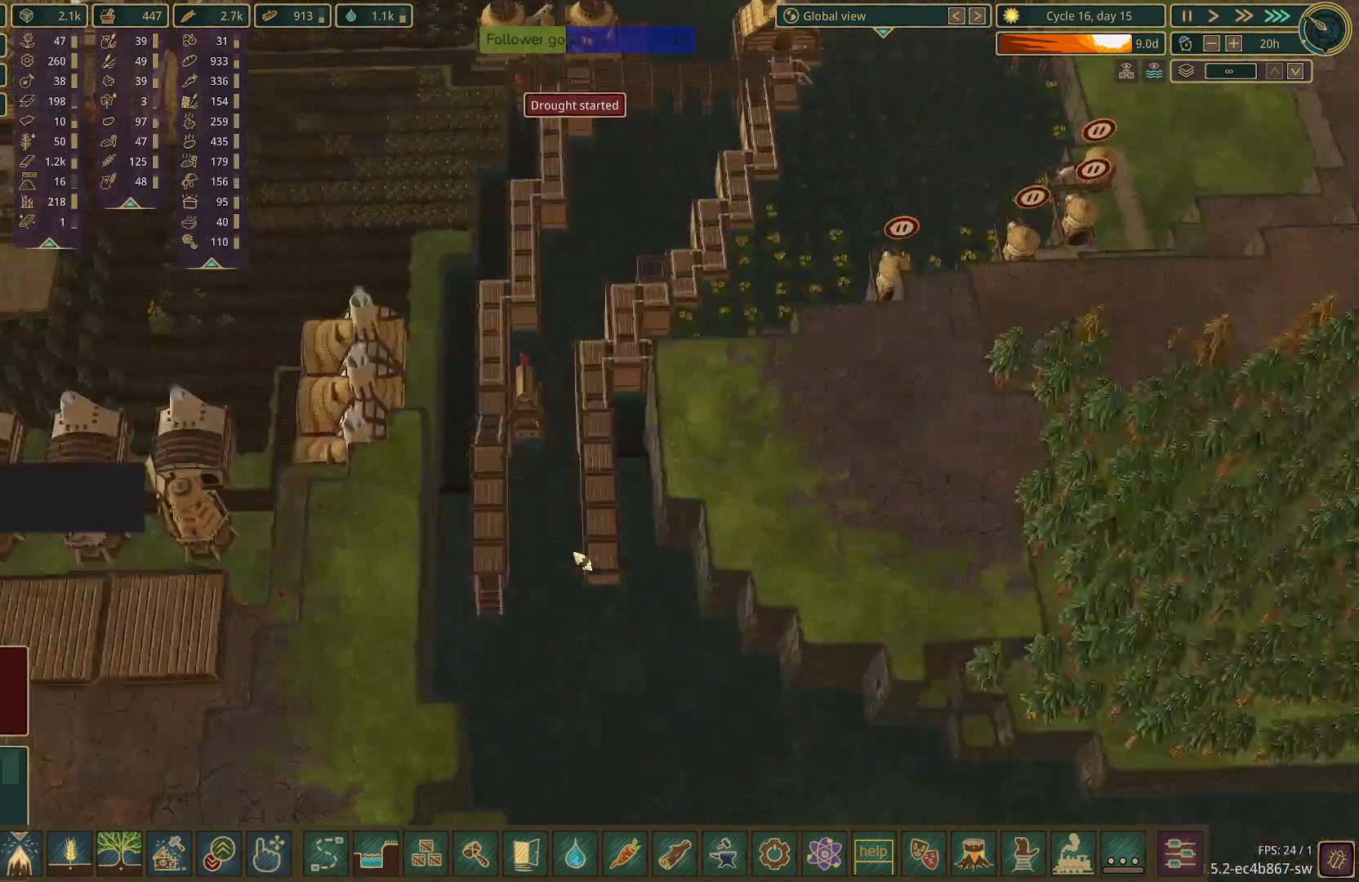
{"keys": ["a", "s"], "mouse": [], "events": []}
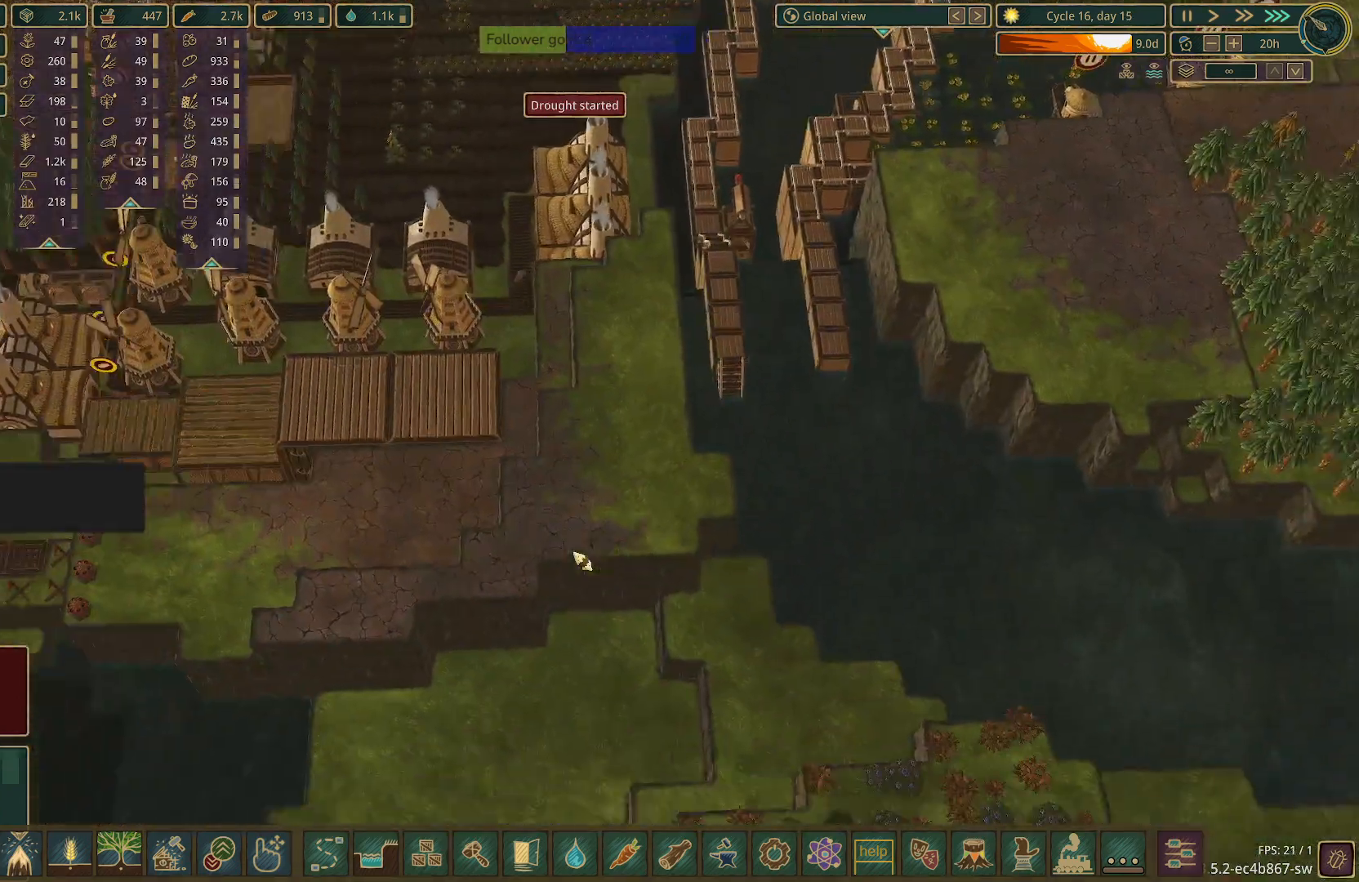
{"keys": ["a", "e"], "mouse": [], "events": [[100, "a", "up"], [100, "d", "down"], [183, "d", "up"], [233, "s", "up"], [367, "a", "down"], [467, "e", "down"]]}
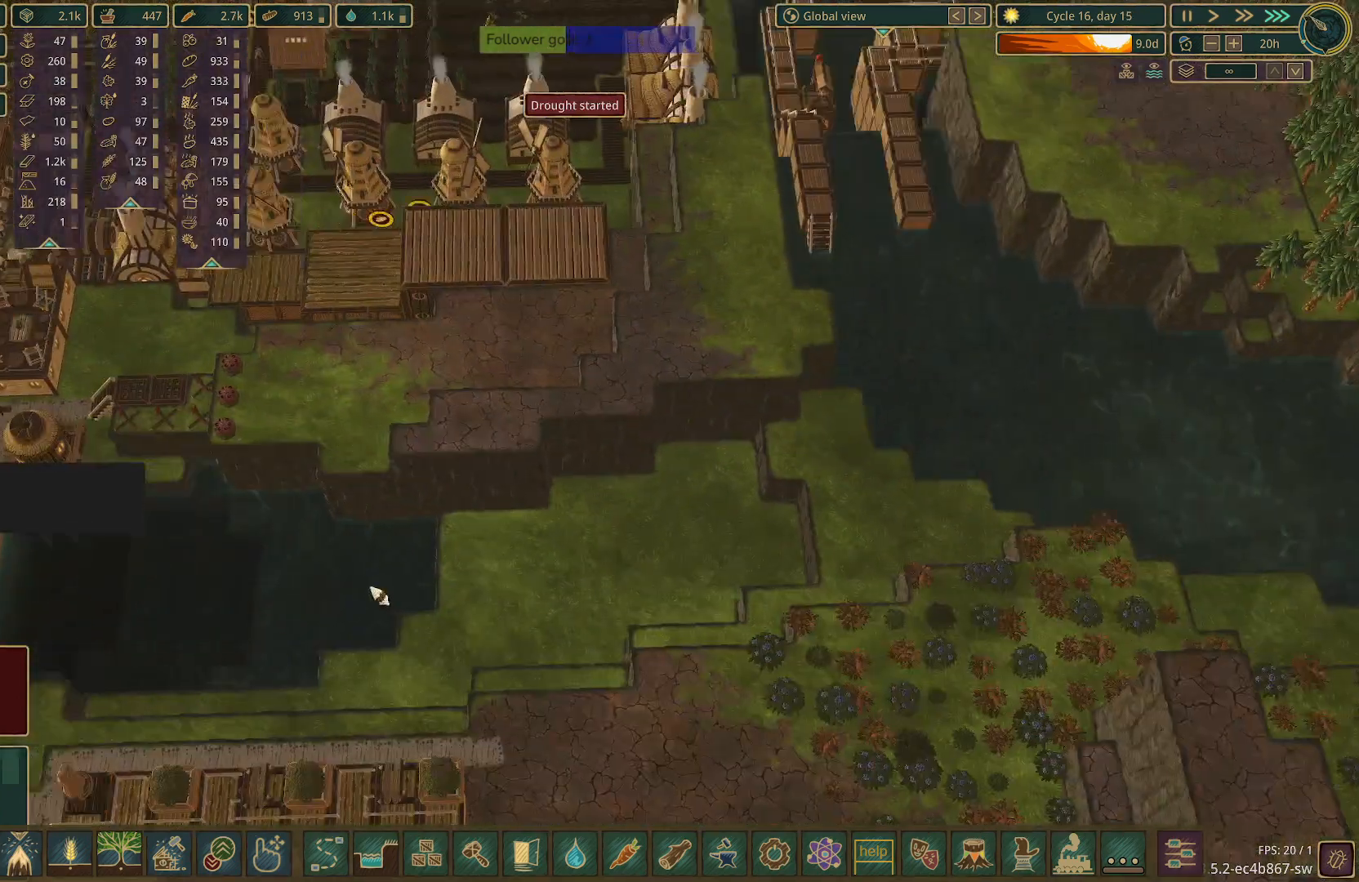
{"keys": [], "mouse": [], "events": [[200, "e", "up"], [300, "a", "up"]]}
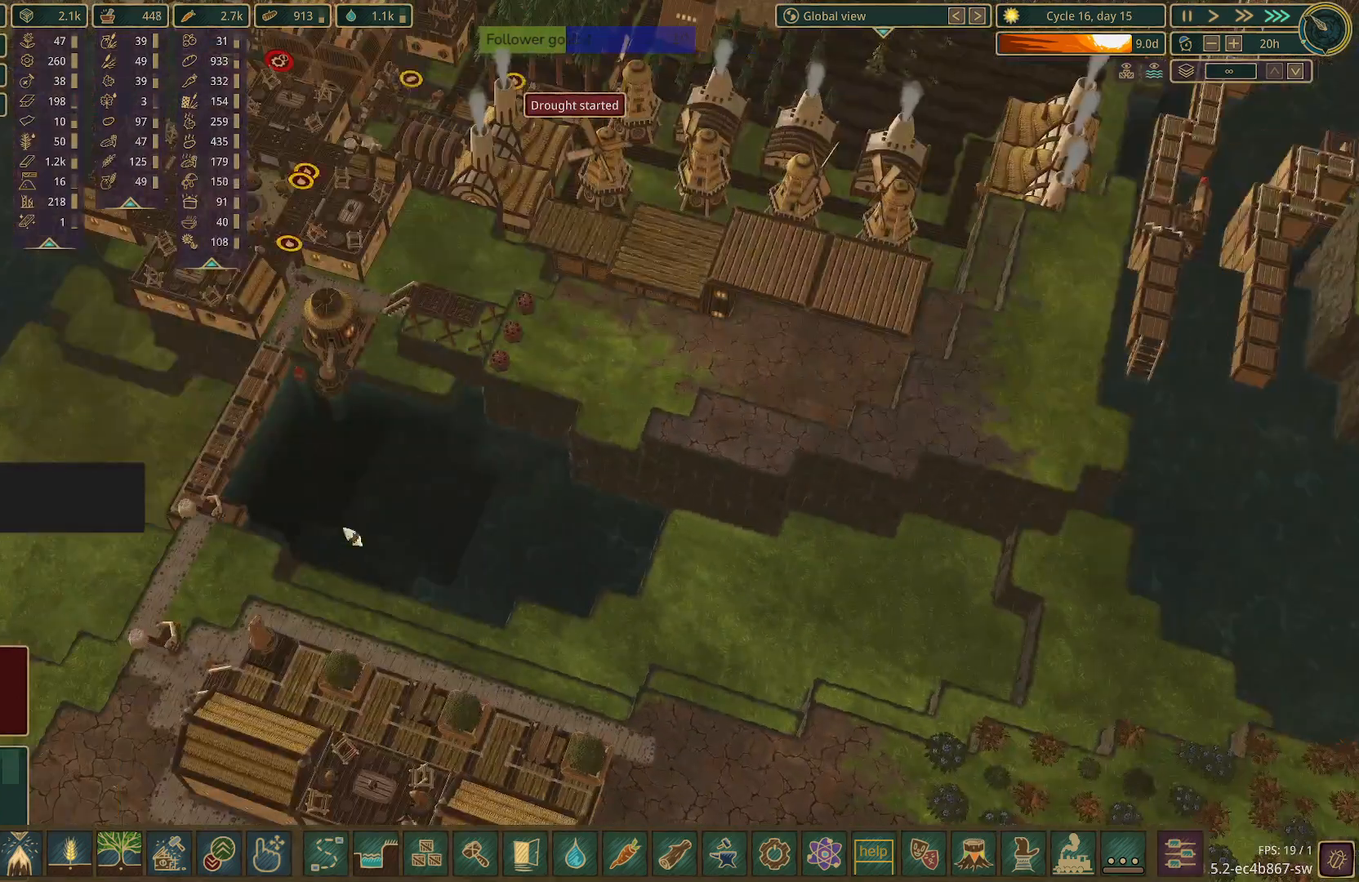
{"keys": [], "mouse": [], "events": []}
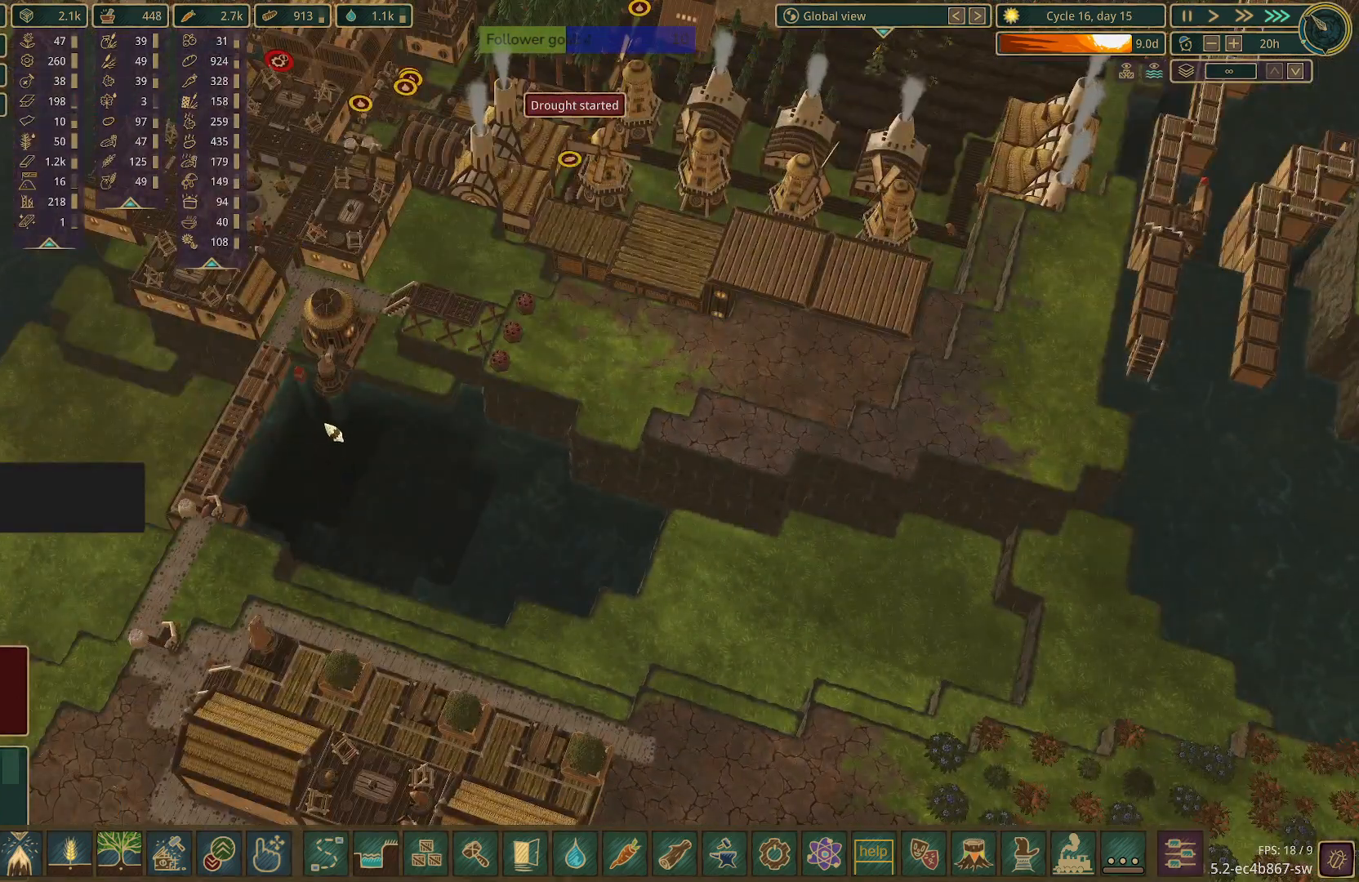
{"keys": [], "mouse": [], "events": []}
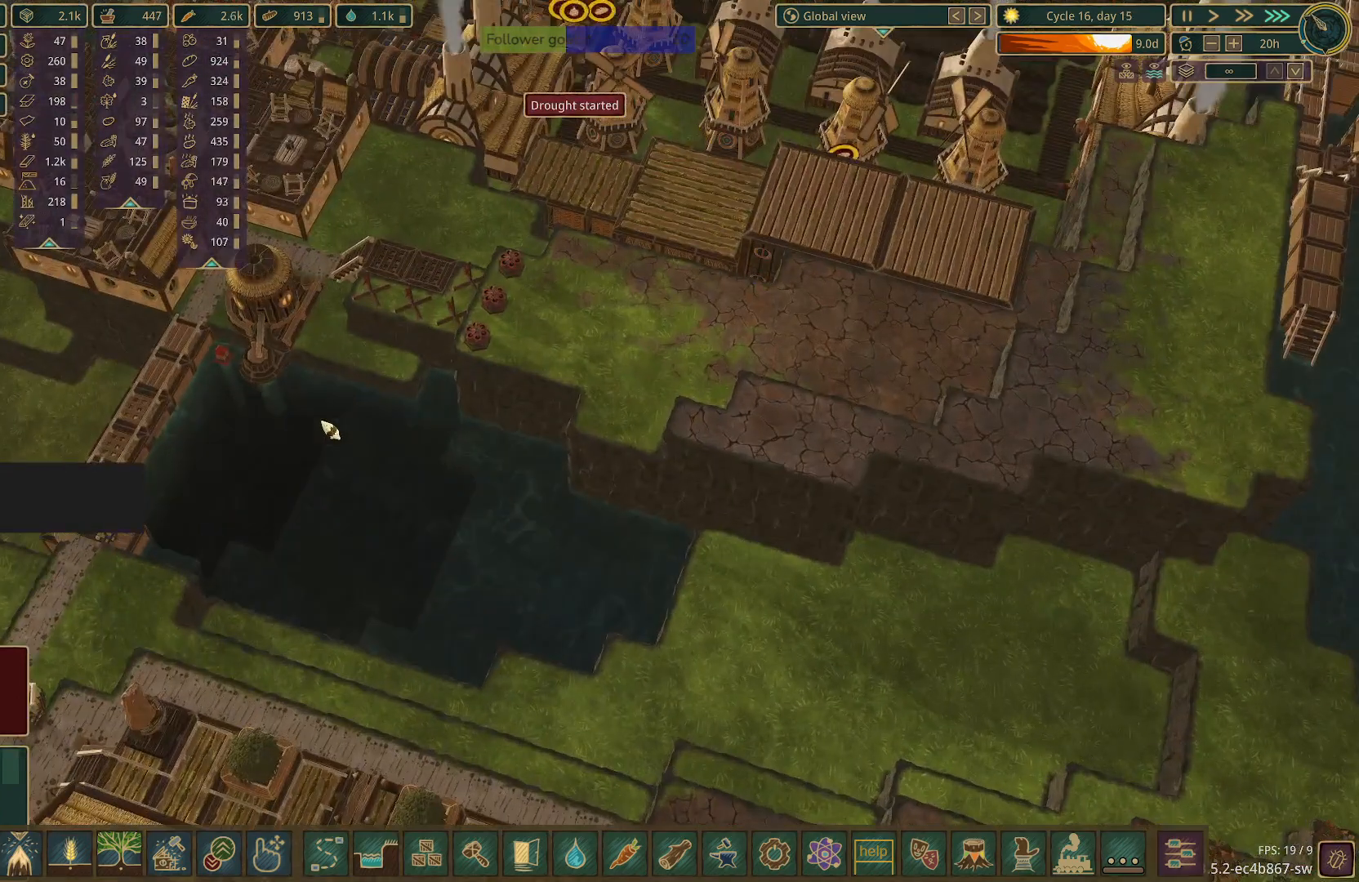
{"keys": [], "mouse": [], "events": []}
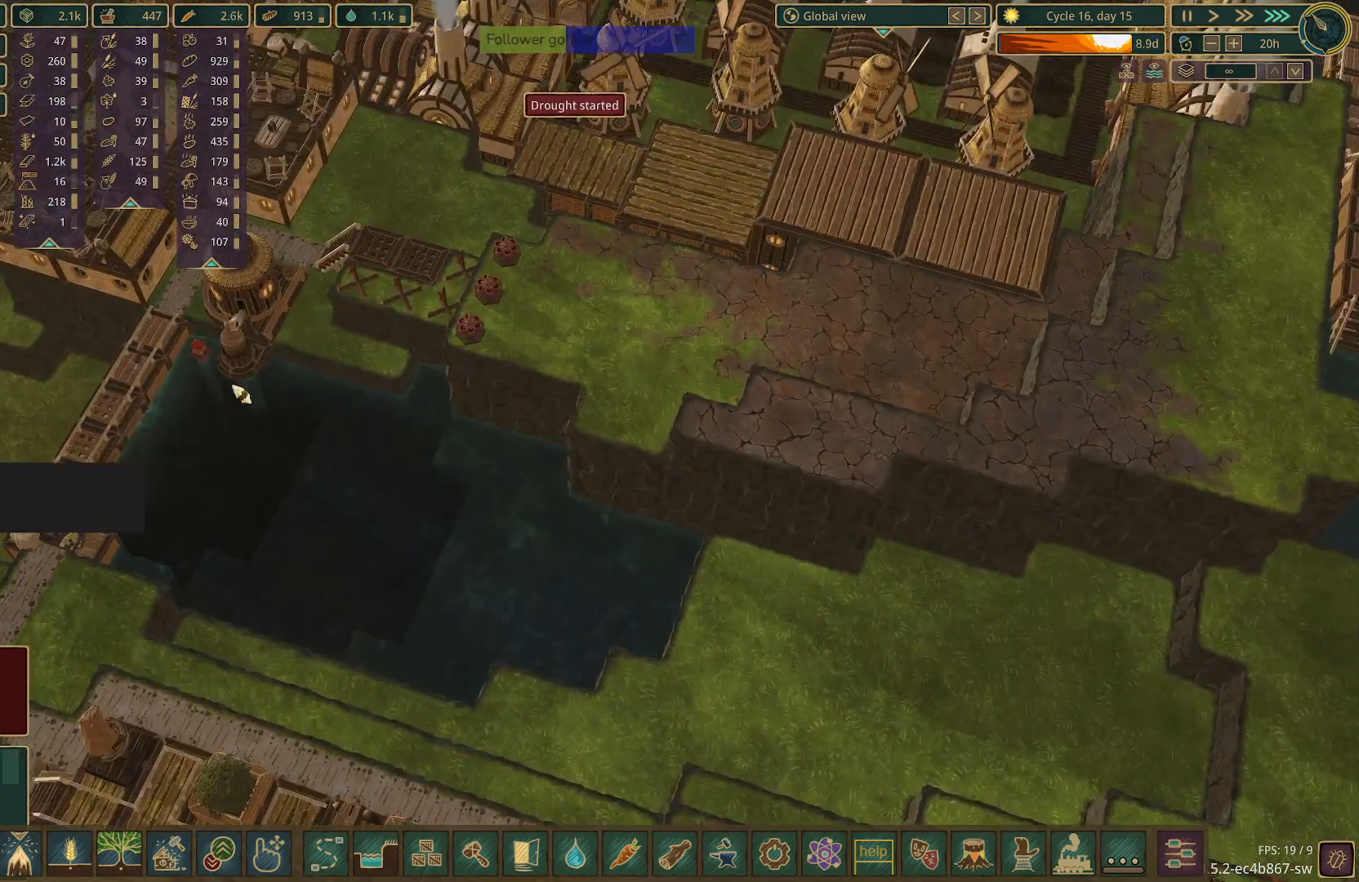
{"keys": [], "mouse": [], "events": [[167, "s", "down"], [450, "s", "up"]]}
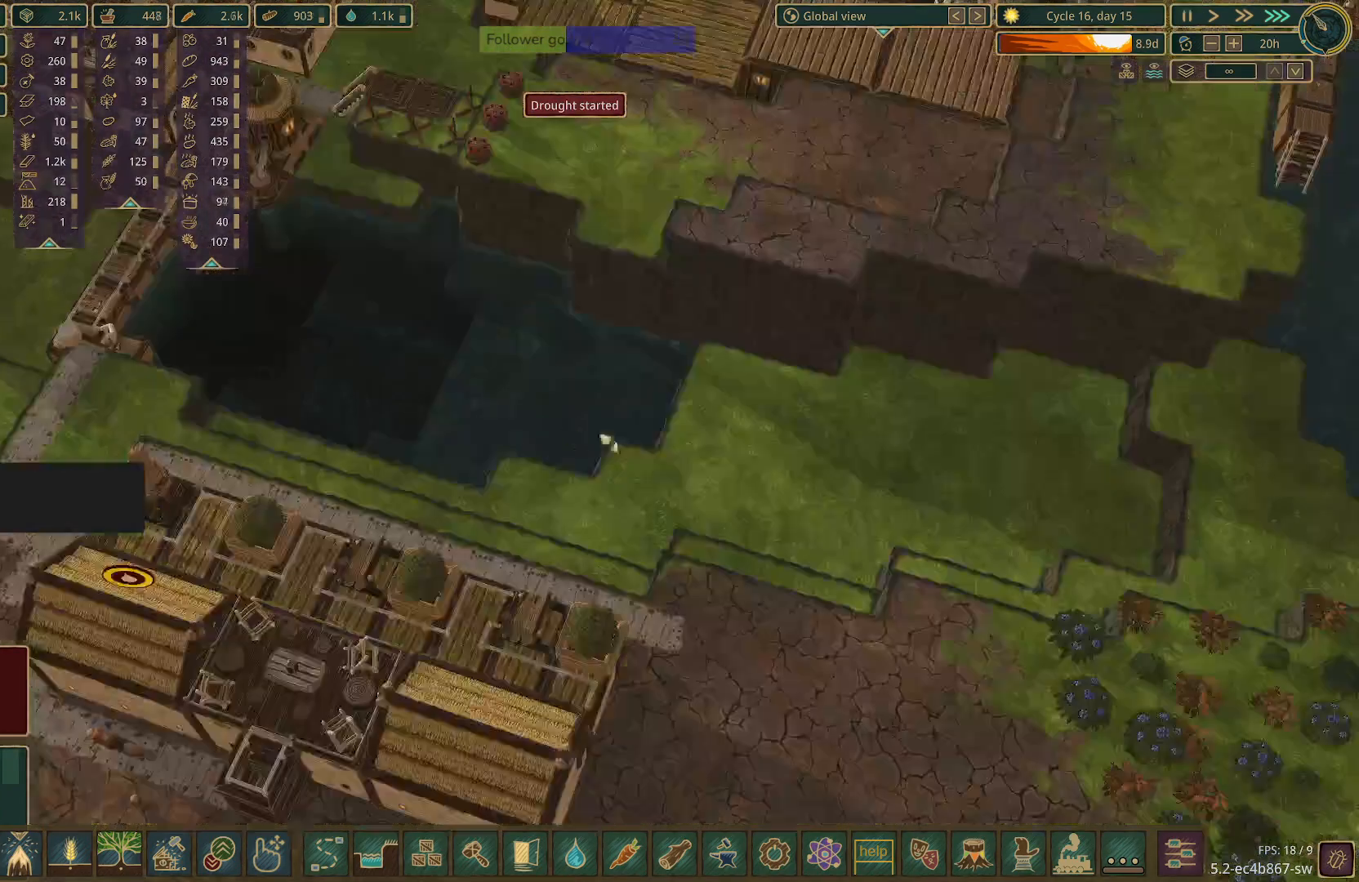
{"keys": ["d", "w"], "mouse": [], "events": [[83, "d", "down"], [183, "w", "down"]]}
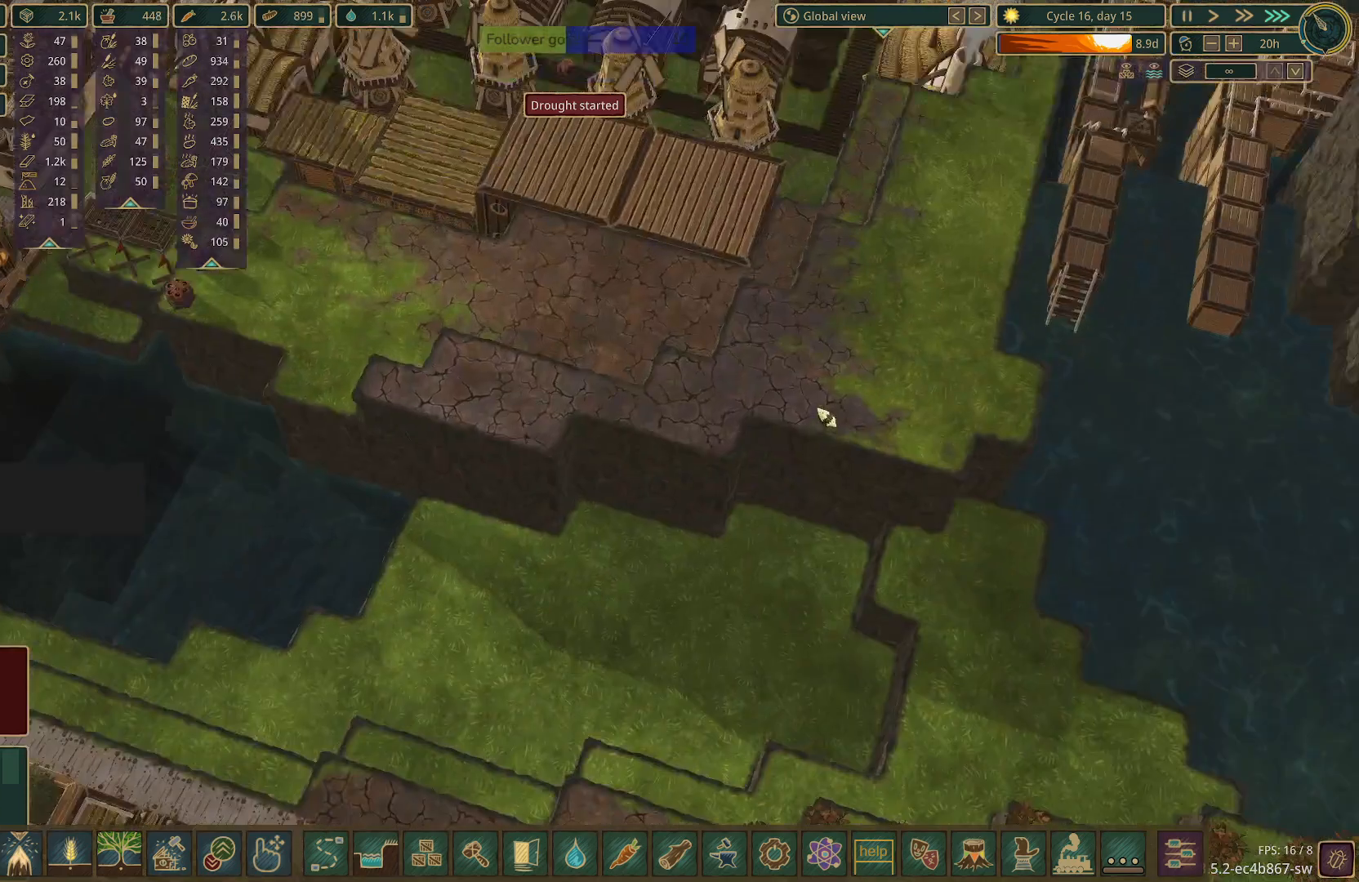
{"keys": [], "mouse": [], "events": [[200, "w", "up"], [250, "d", "up"]]}
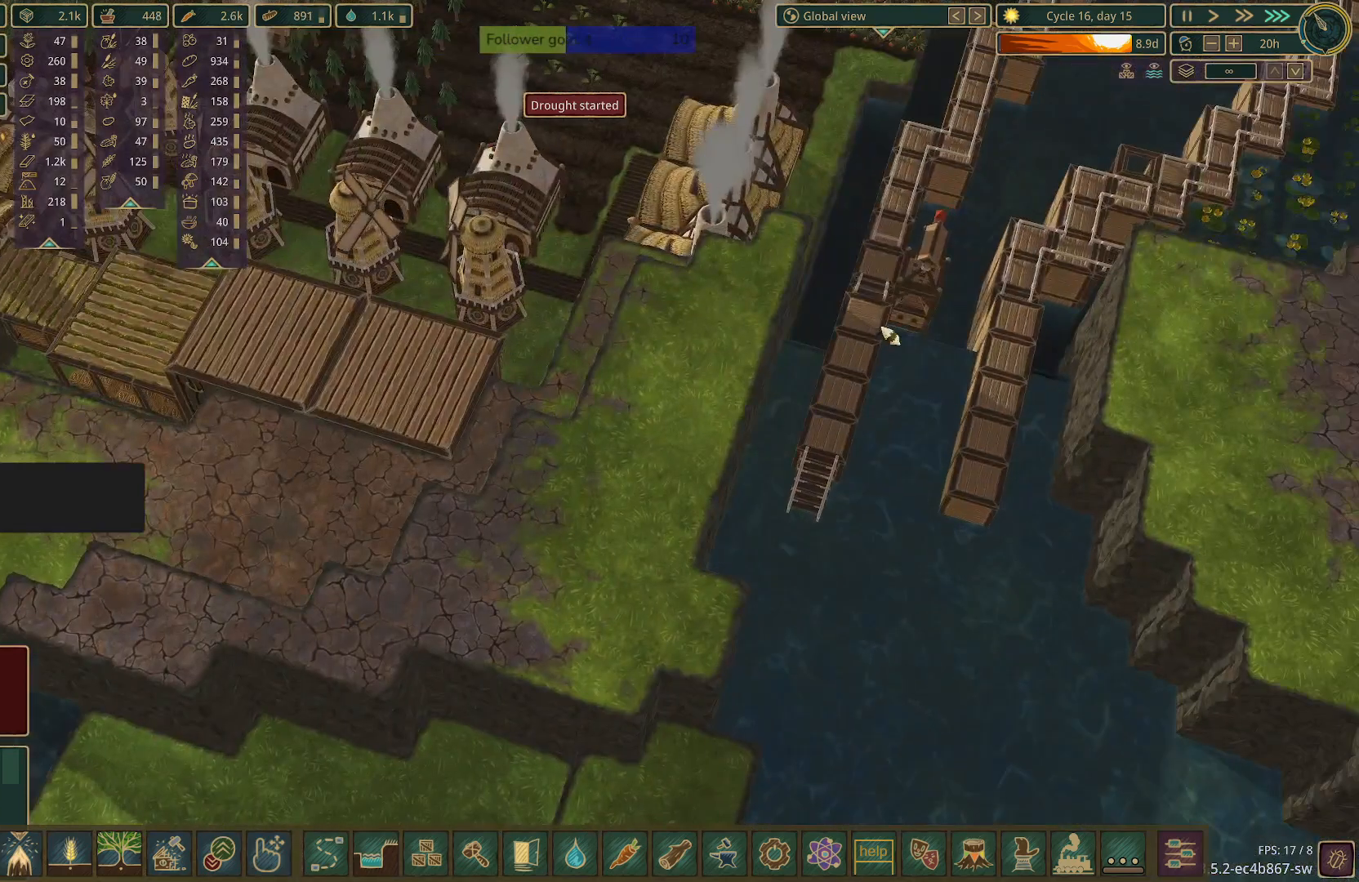
{"keys": [], "mouse": [], "events": []}
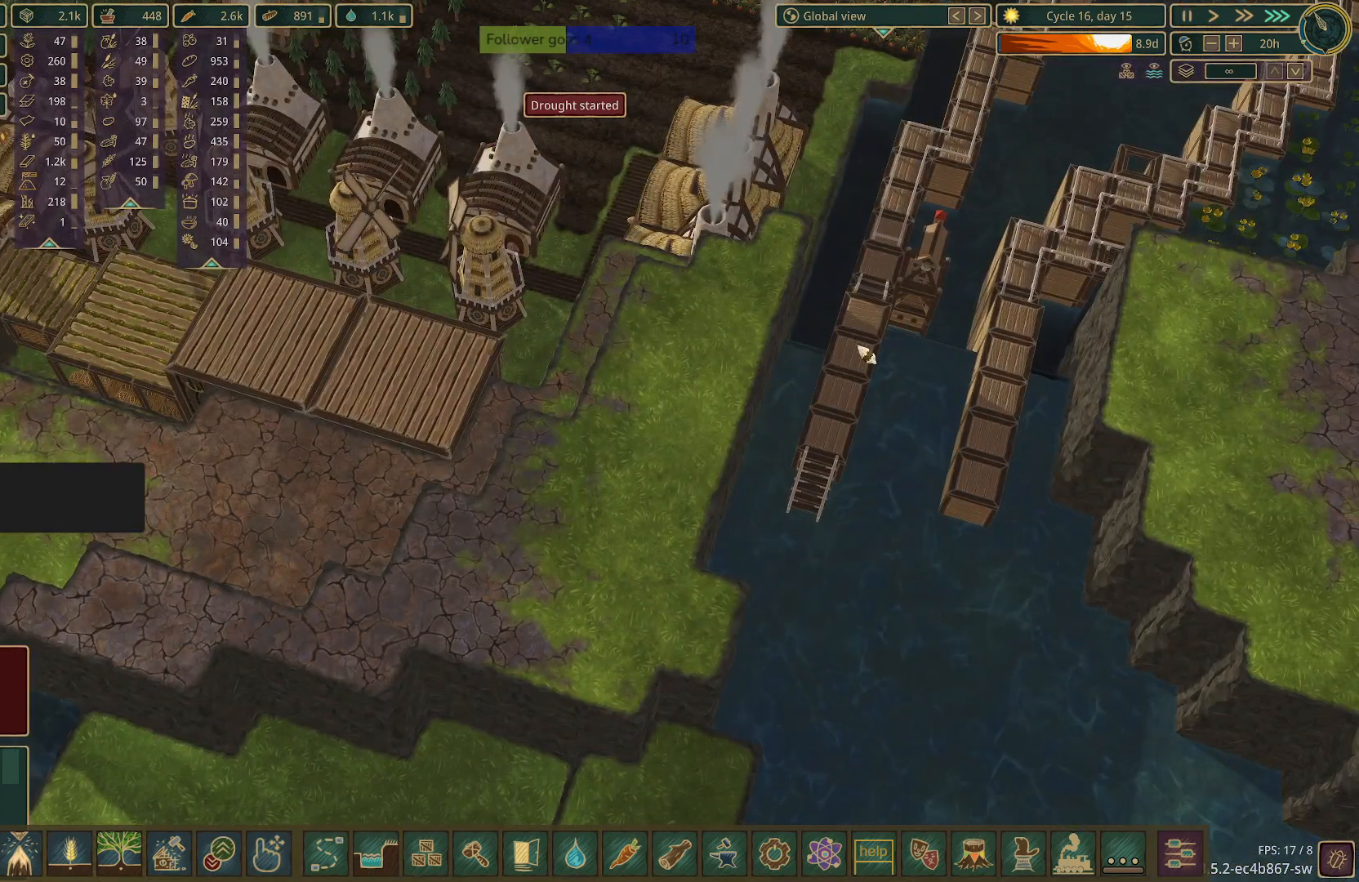
{"keys": [], "mouse": [], "events": [[183, "s", "down"], [417, "s", "up"]]}
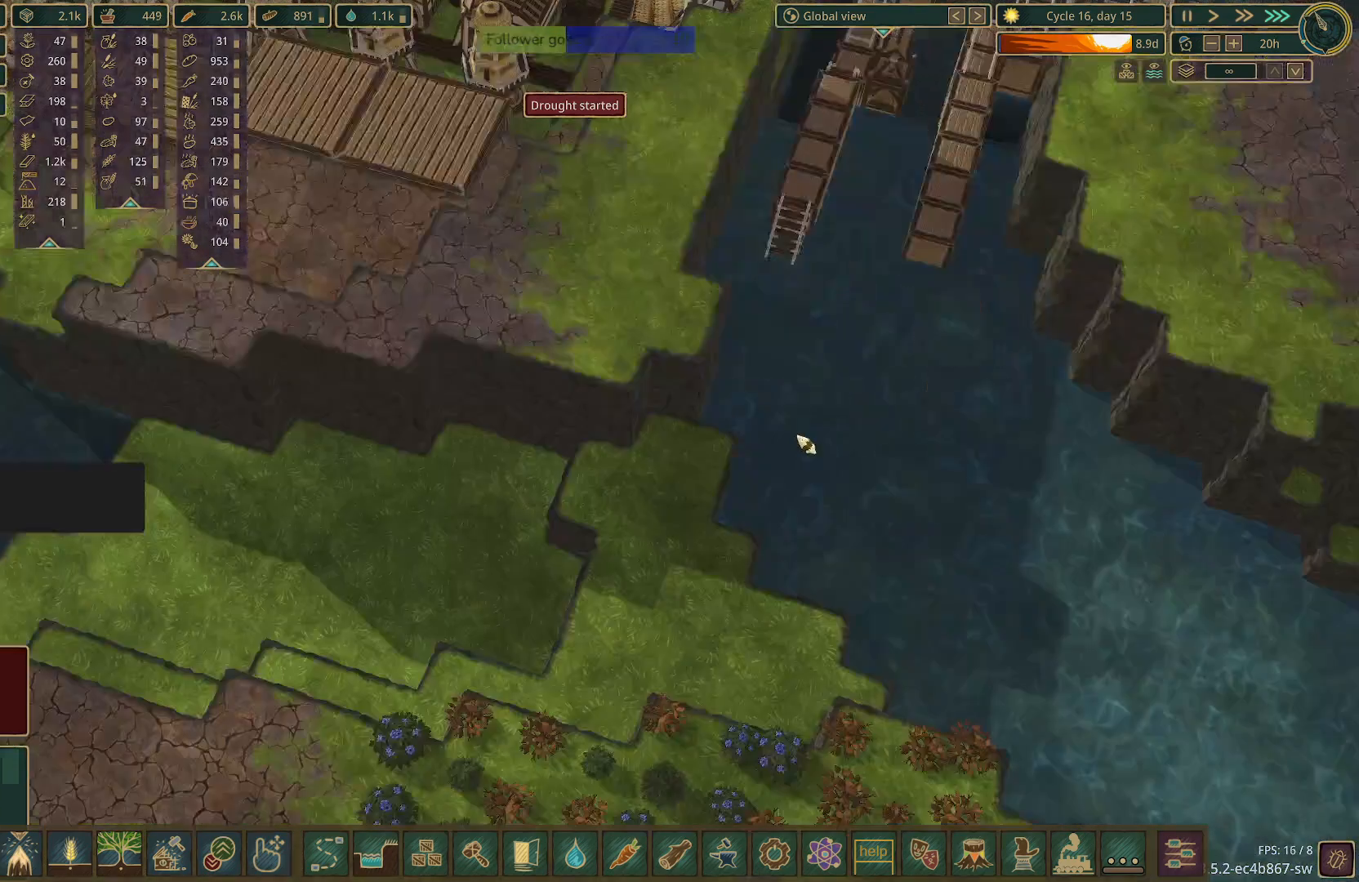
{"keys": ["e"], "mouse": [], "events": [[433, "e", "down"]]}
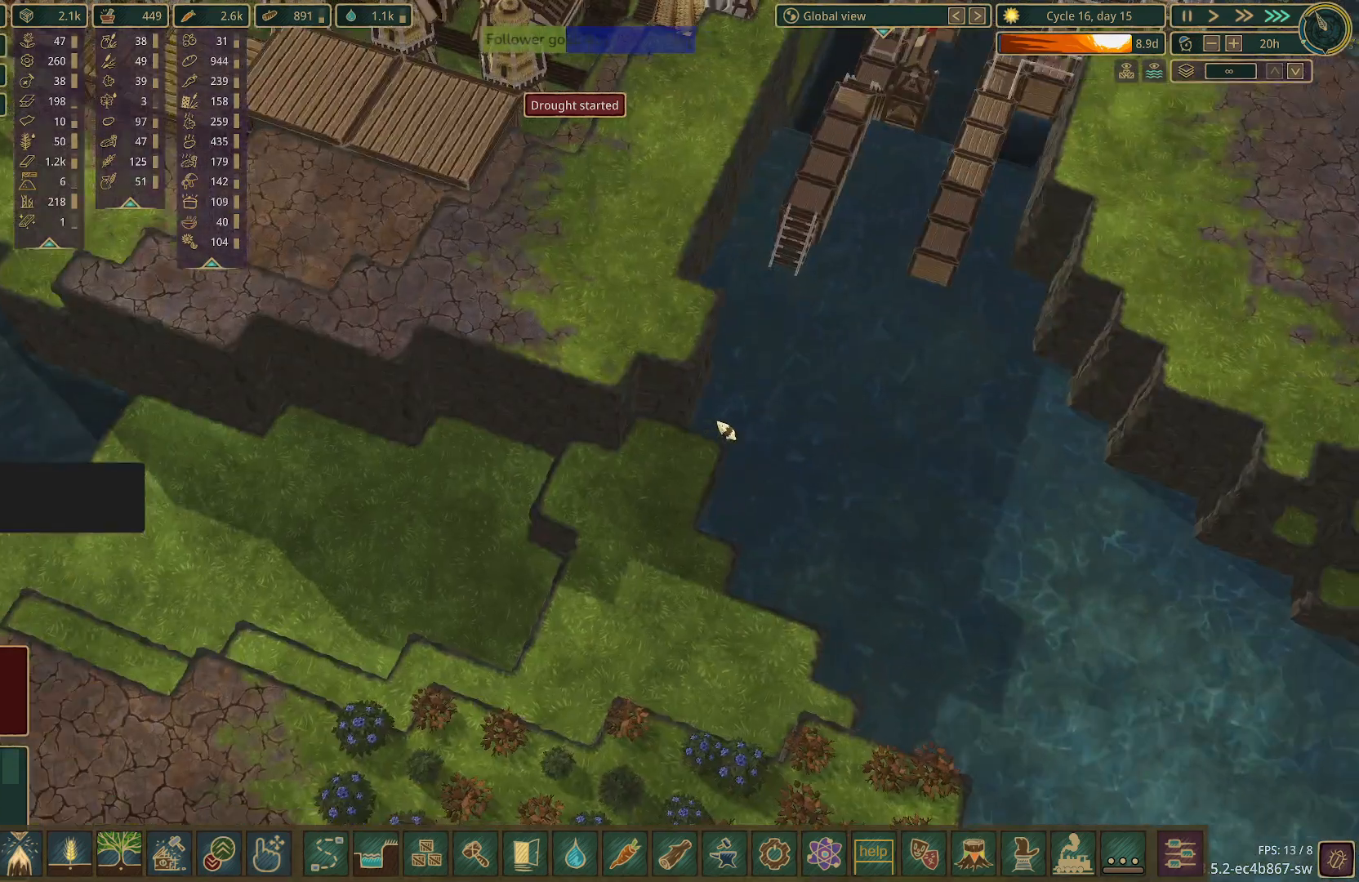
{"keys": ["e"], "mouse": [], "events": []}
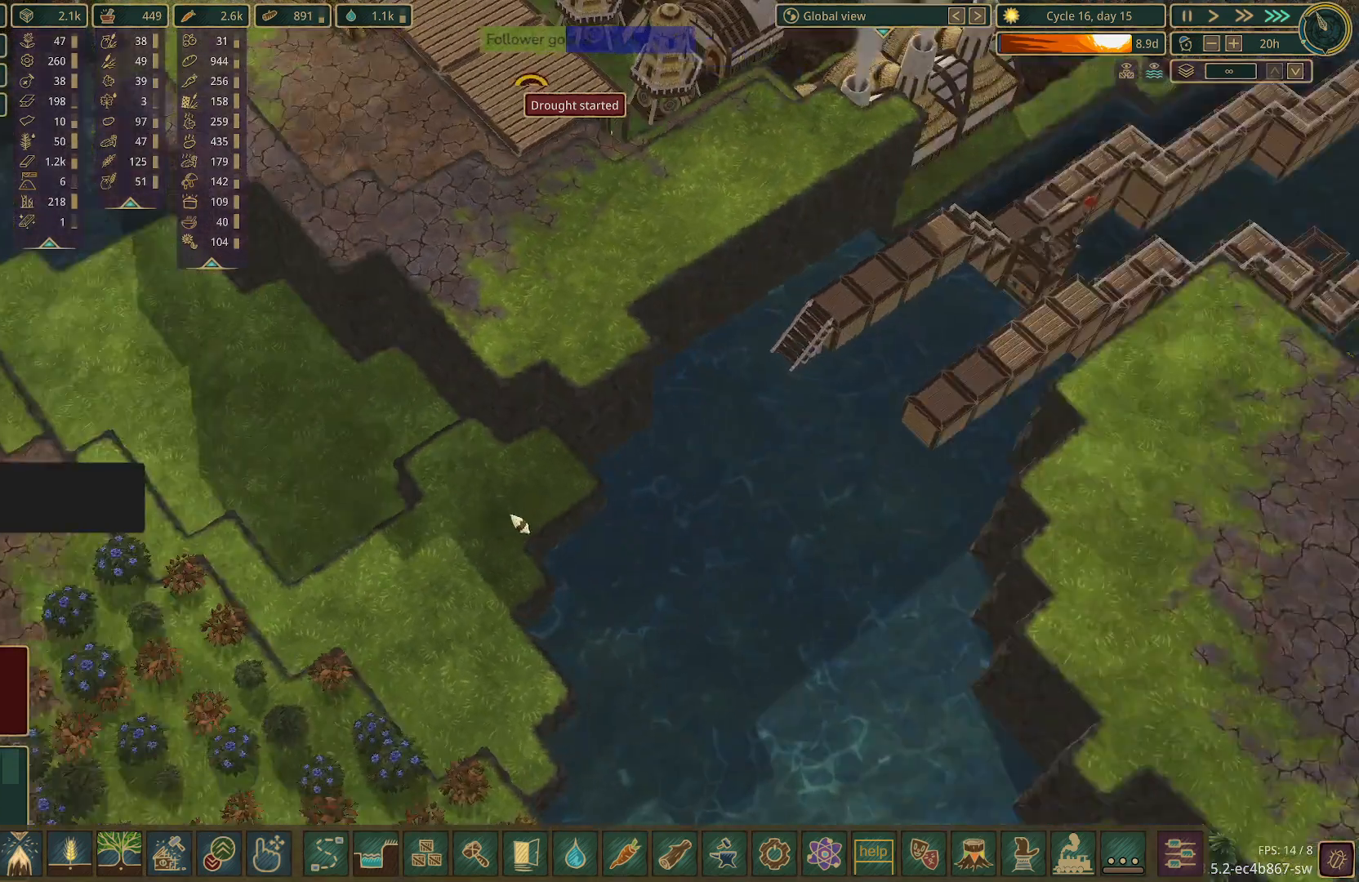
{"keys": ["e"], "mouse": [], "events": []}
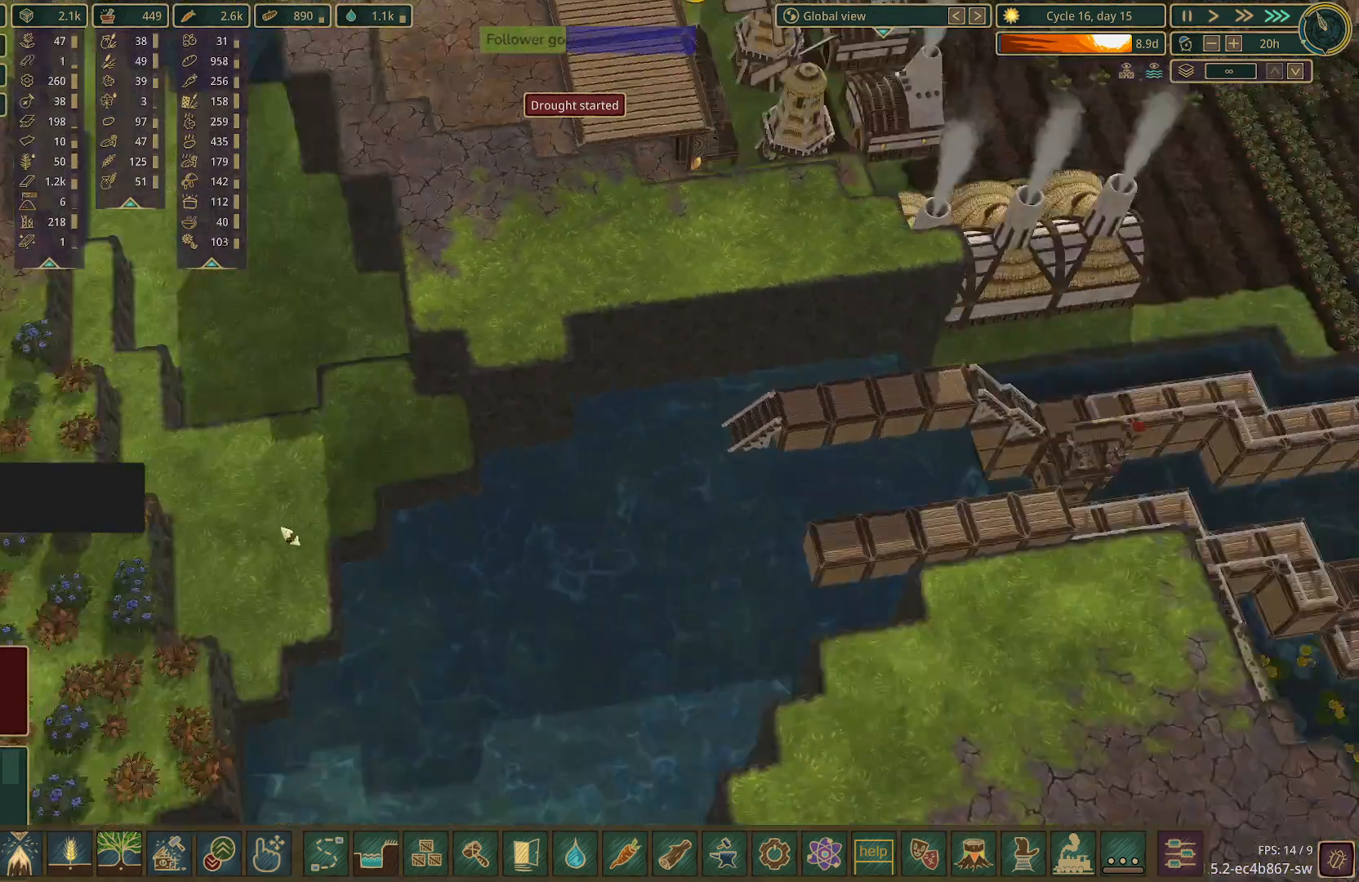
{"keys": [], "mouse": [], "events": [[67, "e", "up"]]}
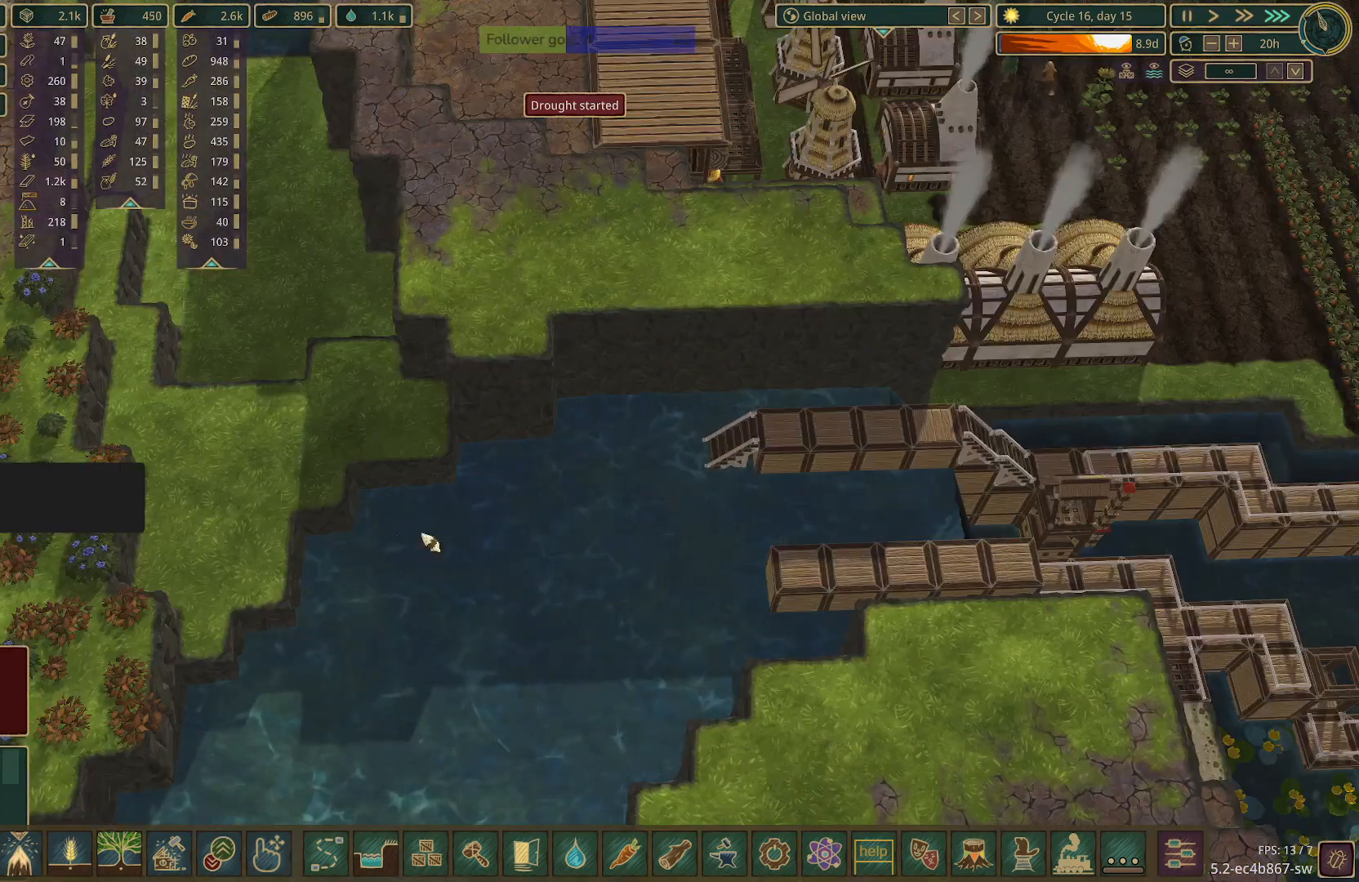
{"keys": [], "mouse": [], "events": []}
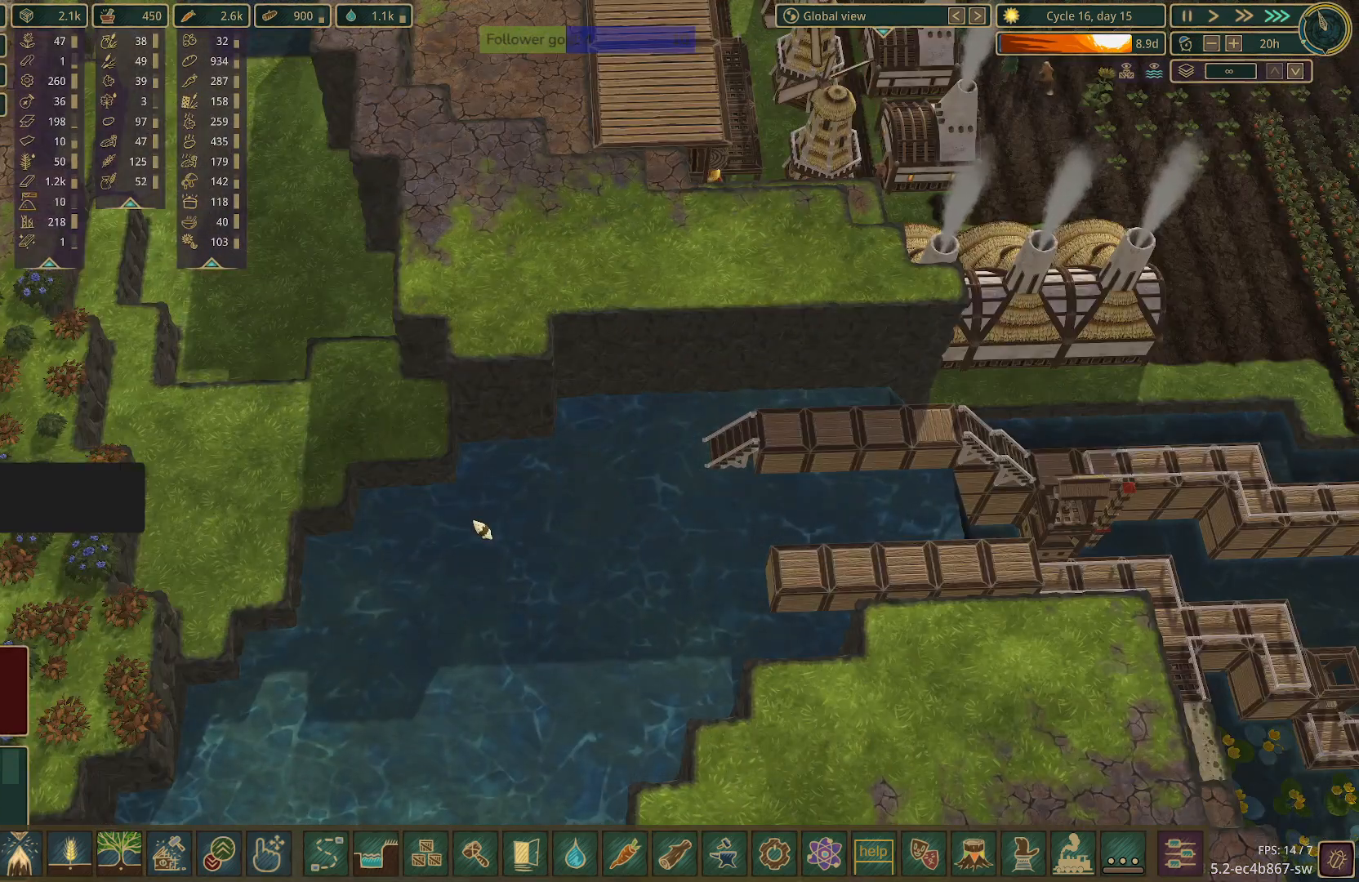
{"keys": [], "mouse": [], "events": []}
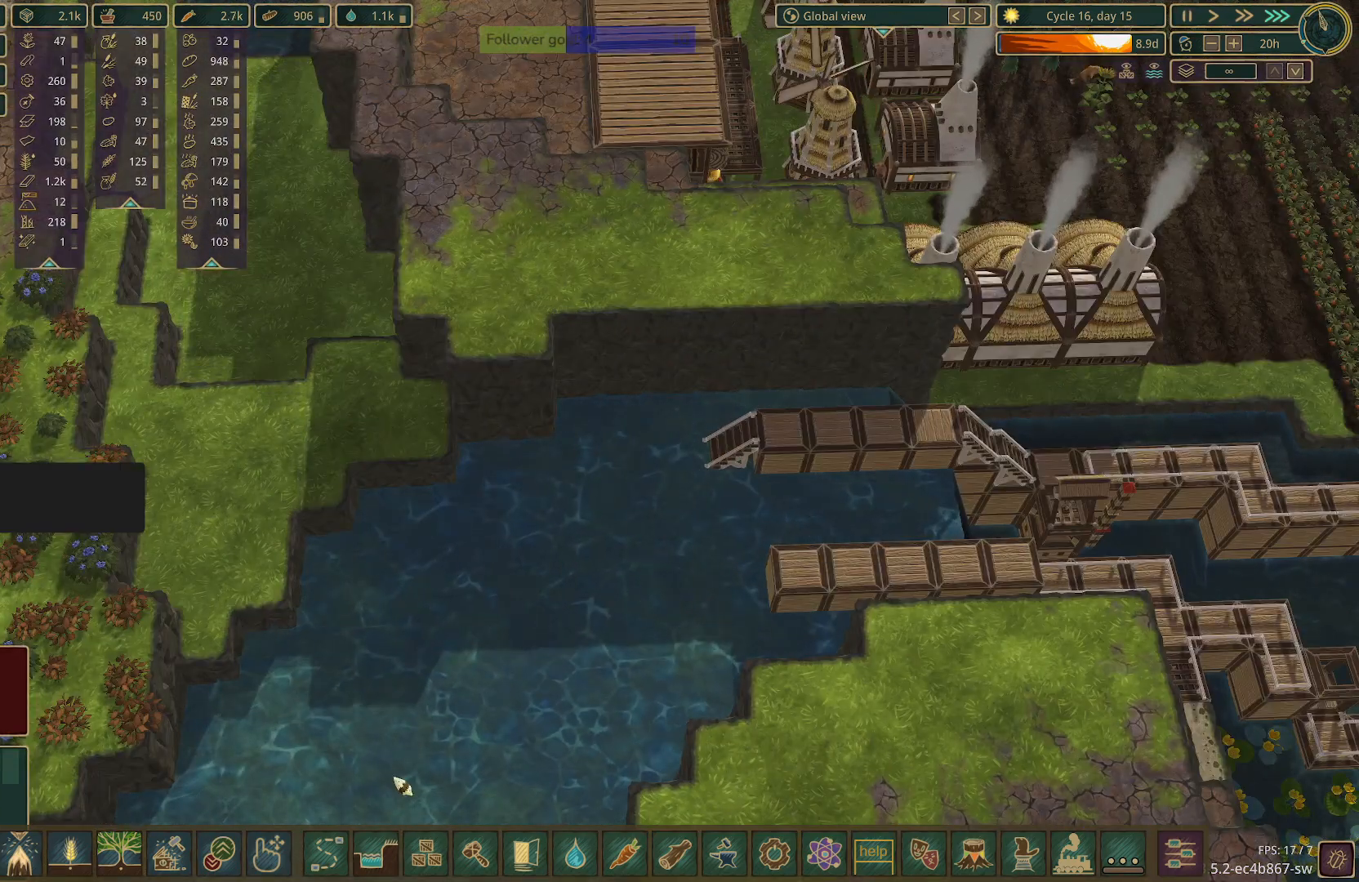
{"keys": [], "mouse": [], "events": [[350, "mouse_left", "down"], [433, "mouse_left", "up"]]}
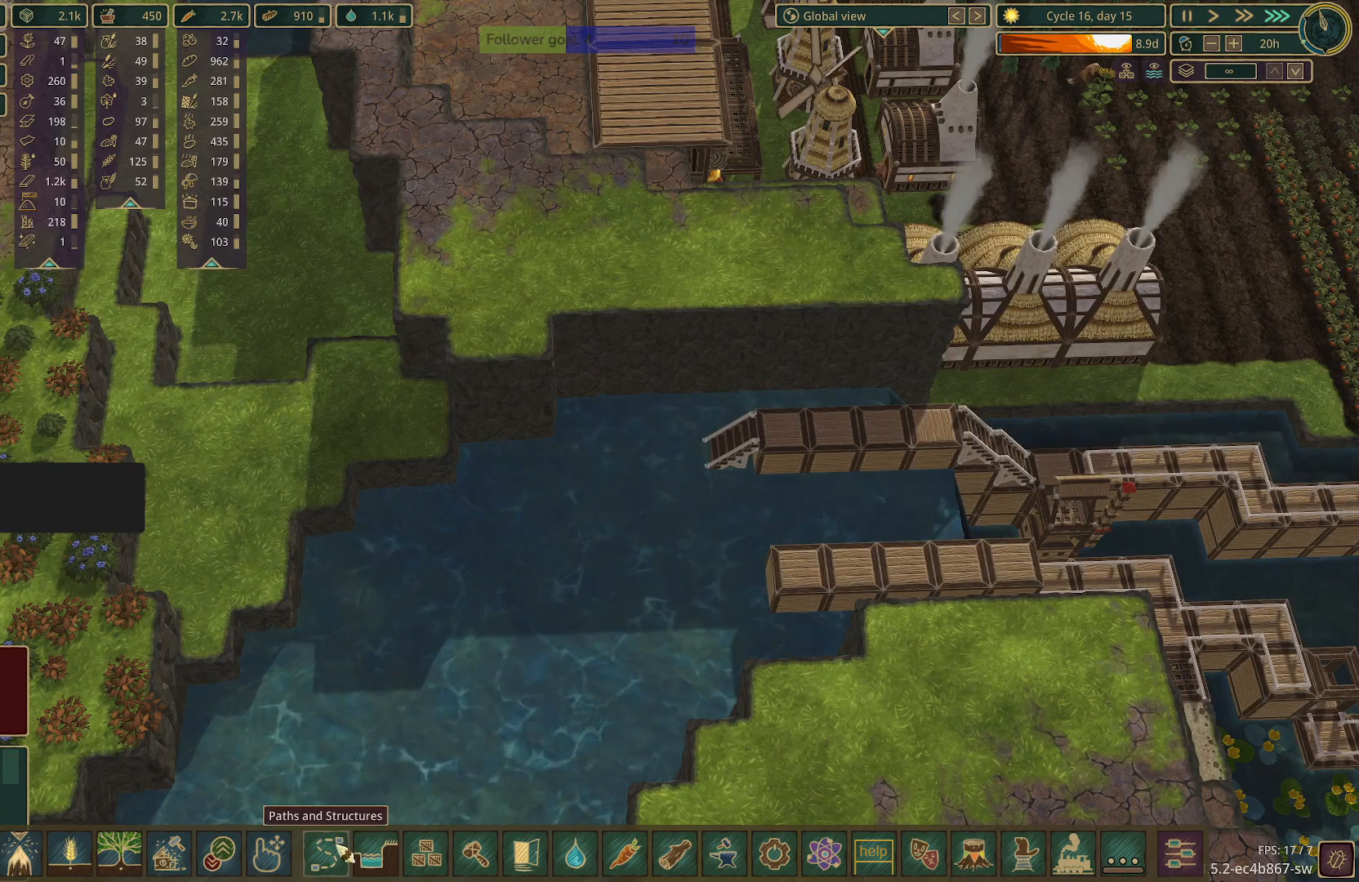
{"keys": [], "mouse": [], "events": []}